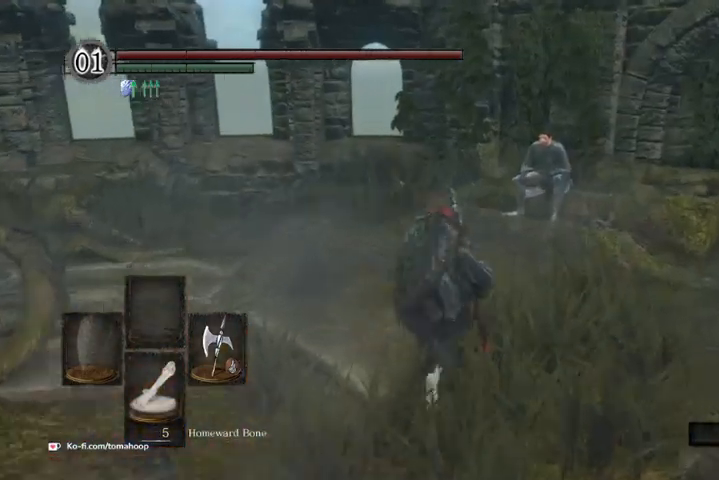
Gameplay with a controller (Xbox layout); each line is a JSON object with the inputs held at the frame after it. "events" lists button and stick changes between this image and that frame as [ms after this image, input, new state], when the widget could be followed in between.
{"buttons": ["START"], "left_stick": "center", "right_stick": "center", "events": [[333, "left_stick", "up-left"], [467, "START", "down"], [467, "left_stick", "center"]]}
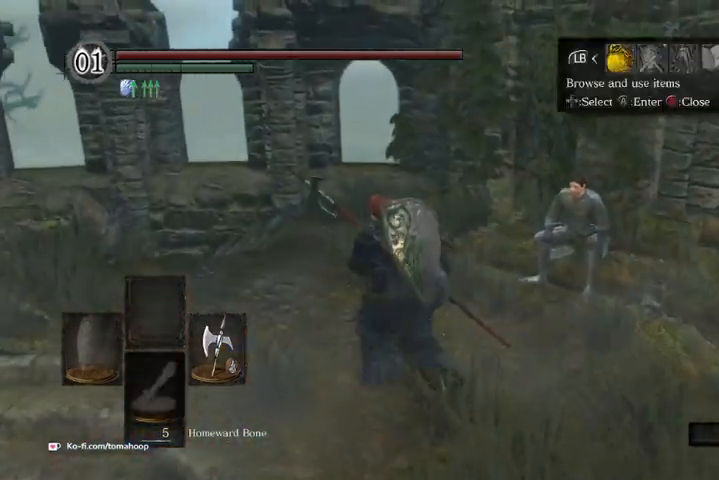
{"buttons": ["DPAD_UP"], "left_stick": "center", "right_stick": "center", "events": [[67, "START", "up"], [167, "L1", "down"], [200, "A", "down"], [233, "L1", "up"], [267, "A", "up"], [333, "A", "down"], [400, "A", "up"], [467, "DPAD_UP", "down"]]}
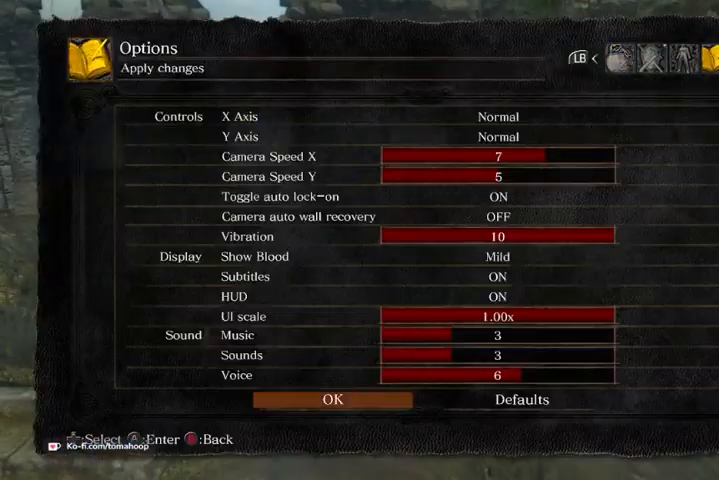
{"buttons": [], "left_stick": "center", "right_stick": "center", "events": [[67, "DPAD_UP", "up"], [100, "DPAD_UP", "down"], [300, "DPAD_UP", "up"], [367, "DPAD_UP", "down"], [400, "DPAD_UP", "up"]]}
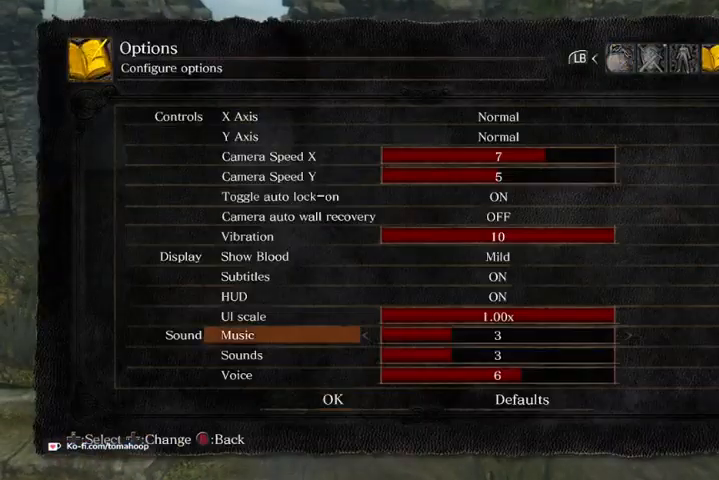
{"buttons": [], "left_stick": "center", "right_stick": "center", "events": [[267, "DPAD_LEFT", "down"], [300, "DPAD_LEFT", "up"], [333, "DPAD_LEFT", "down"], [400, "DPAD_LEFT", "up"], [433, "DPAD_LEFT", "down"], [500, "DPAD_LEFT", "up"]]}
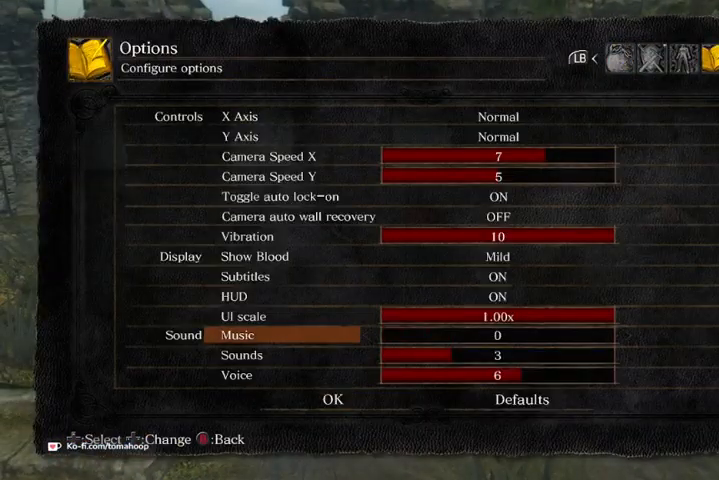
{"buttons": [], "left_stick": "up-left", "right_stick": "center", "events": [[67, "B", "down"], [100, "B", "up"], [200, "B", "down"], [200, "left_stick", "up"], [267, "B", "up"], [300, "B", "down"], [400, "B", "up"], [400, "left_stick", "up-left"]]}
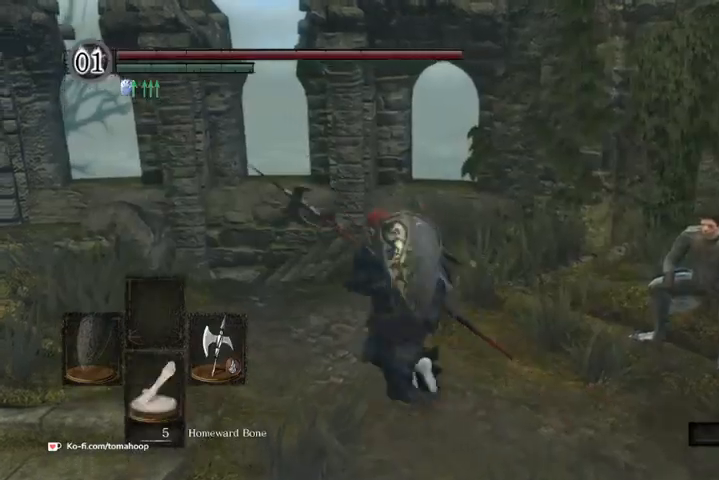
{"buttons": ["B"], "left_stick": "up", "right_stick": "down-left", "events": [[100, "right_stick", "down-left"], [200, "B", "down"], [200, "left_stick", "up"], [200, "right_stick", "left"], [333, "right_stick", "down-left"]]}
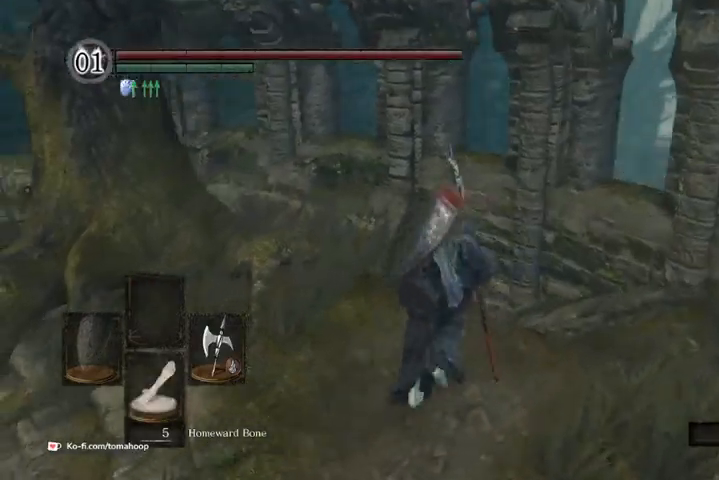
{"buttons": ["B"], "left_stick": "up", "right_stick": "down-left", "events": [[200, "left_stick", "up-right"], [400, "left_stick", "up"]]}
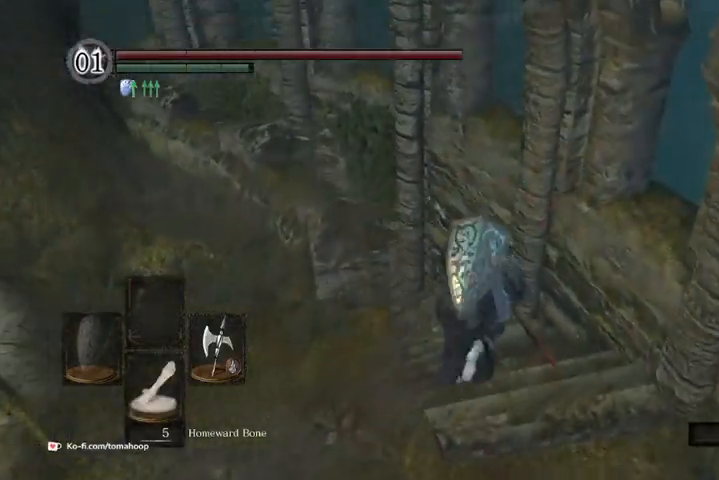
{"buttons": ["B"], "left_stick": "up", "right_stick": "left", "events": [[467, "right_stick", "left"]]}
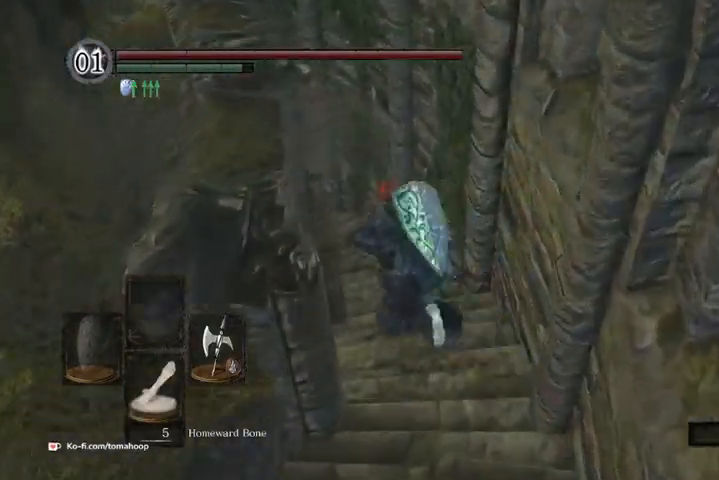
{"buttons": ["B"], "left_stick": "up-left", "right_stick": "left", "events": [[67, "left_stick", "right"], [167, "left_stick", "down-left"], [433, "left_stick", "up-left"]]}
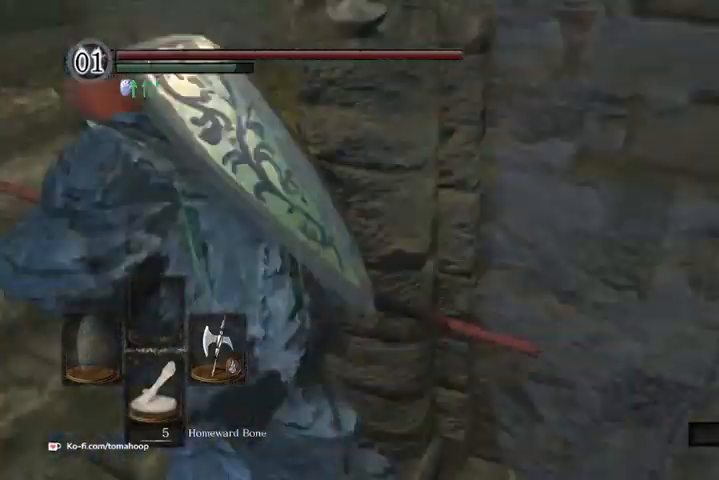
{"buttons": ["B", "DPAD_DOWN"], "left_stick": "up", "right_stick": "down-right", "events": [[133, "right_stick", "center"], [200, "left_stick", "up"], [200, "right_stick", "right"], [400, "DPAD_DOWN", "down"], [467, "right_stick", "down-right"]]}
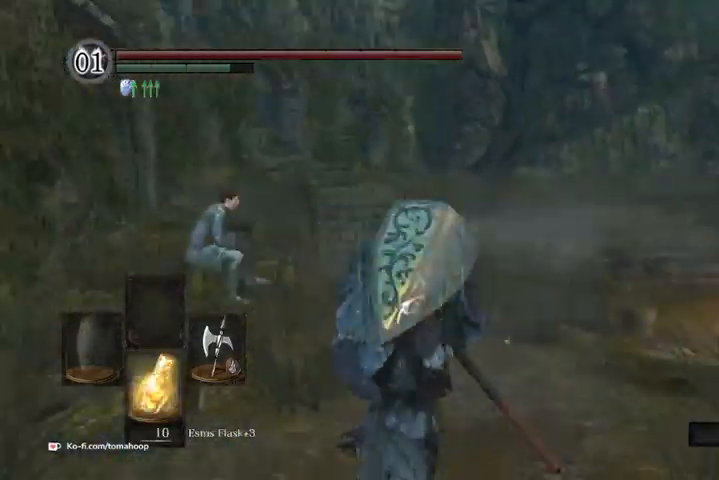
{"buttons": ["B"], "left_stick": "up", "right_stick": "center", "events": [[33, "DPAD_DOWN", "up"], [267, "right_stick", "center"]]}
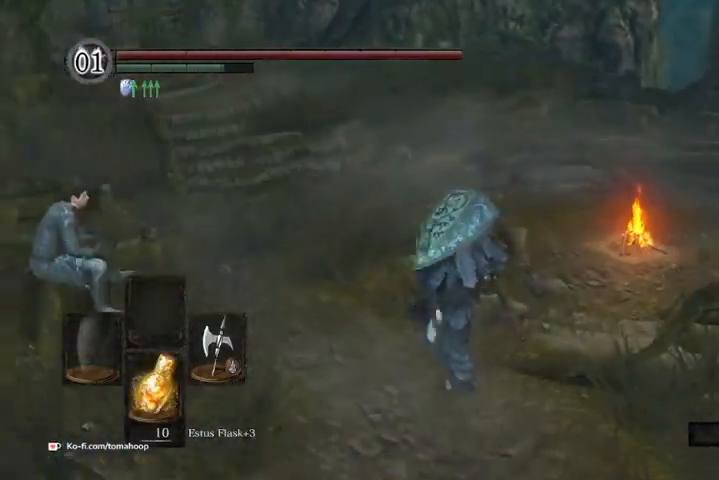
{"buttons": [], "left_stick": "up", "right_stick": "center", "events": [[167, "right_stick", "down-right"], [400, "right_stick", "center"], [467, "B", "up"]]}
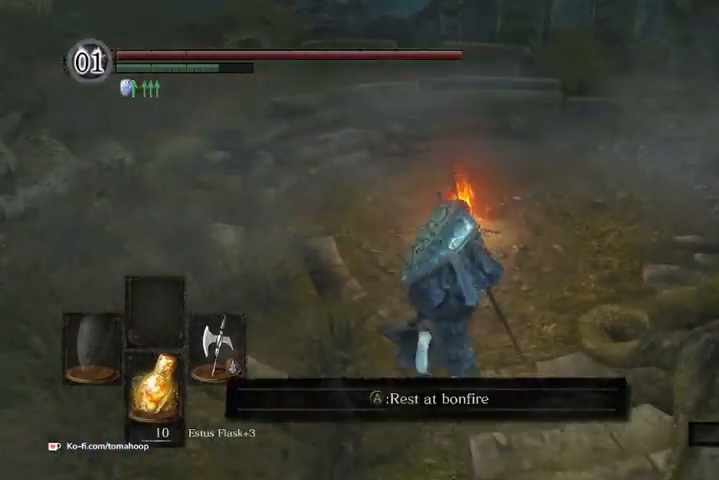
{"buttons": [], "left_stick": "up", "right_stick": "center", "events": [[233, "START", "down"], [300, "START", "up"]]}
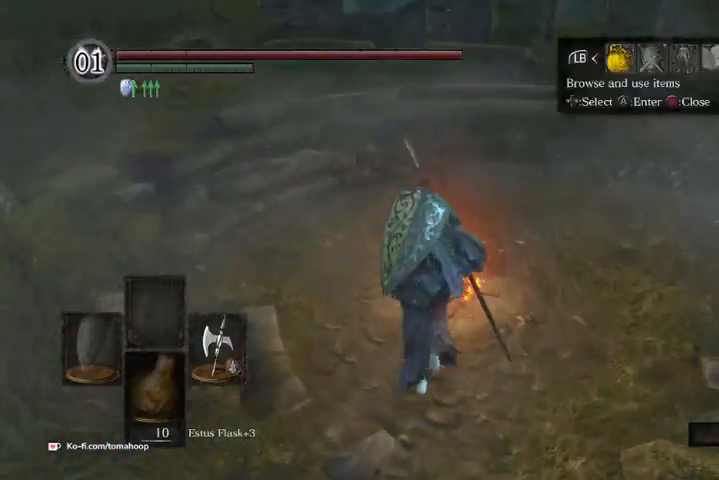
{"buttons": [], "left_stick": "center", "right_stick": "center", "events": [[67, "A", "down"], [67, "left_stick", "center"], [133, "A", "up"]]}
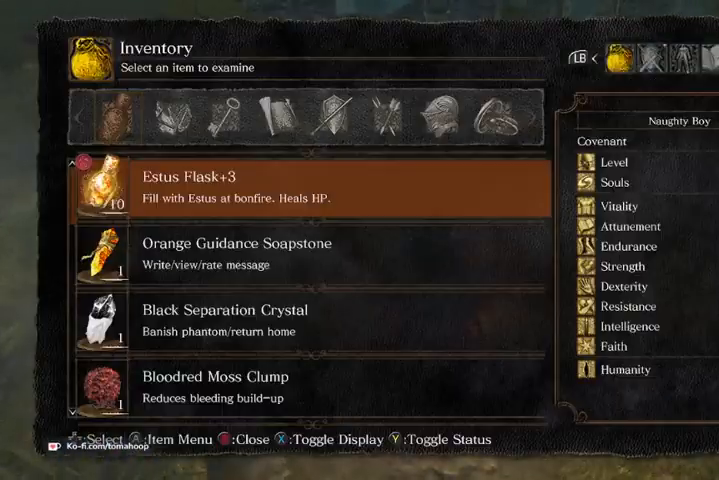
{"buttons": ["DPAD_UP"], "left_stick": "center", "right_stick": "center", "events": [[433, "DPAD_UP", "down"]]}
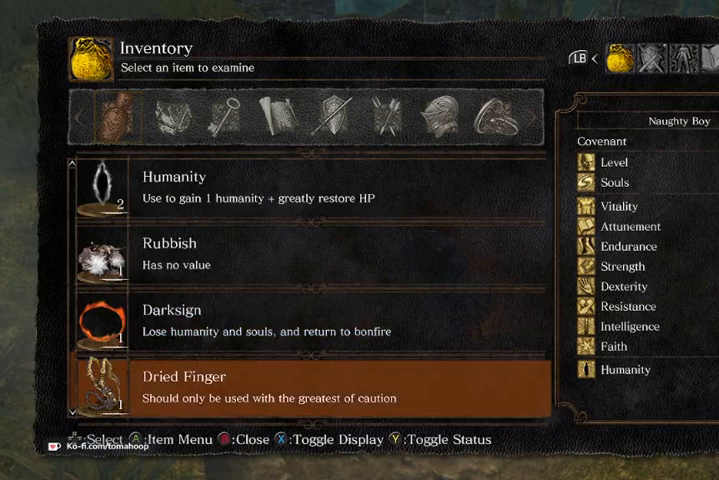
{"buttons": [], "left_stick": "center", "right_stick": "center", "events": [[67, "DPAD_UP", "up"], [100, "DPAD_UP", "down"], [133, "DPAD_UP", "up"], [200, "DPAD_UP", "down"], [300, "DPAD_UP", "up"], [367, "DPAD_UP", "down"], [400, "DPAD_UP", "up"]]}
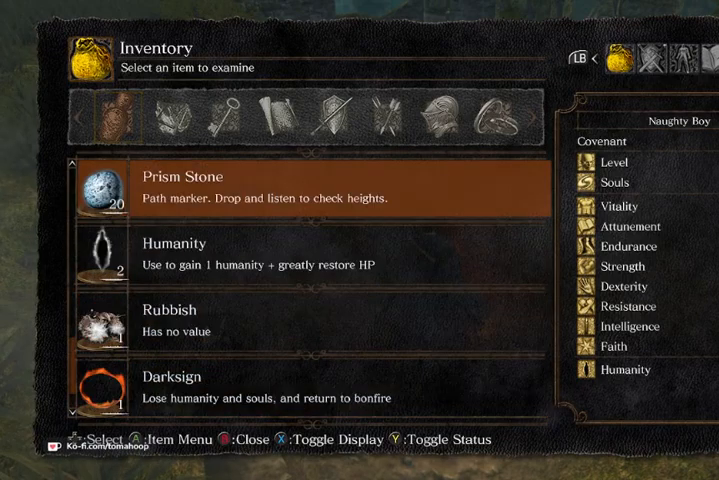
{"buttons": [], "left_stick": "center", "right_stick": "center", "events": [[167, "DPAD_DOWN", "down"], [233, "A", "down"], [233, "DPAD_DOWN", "up"], [267, "A", "up"], [333, "A", "down"], [400, "A", "up"]]}
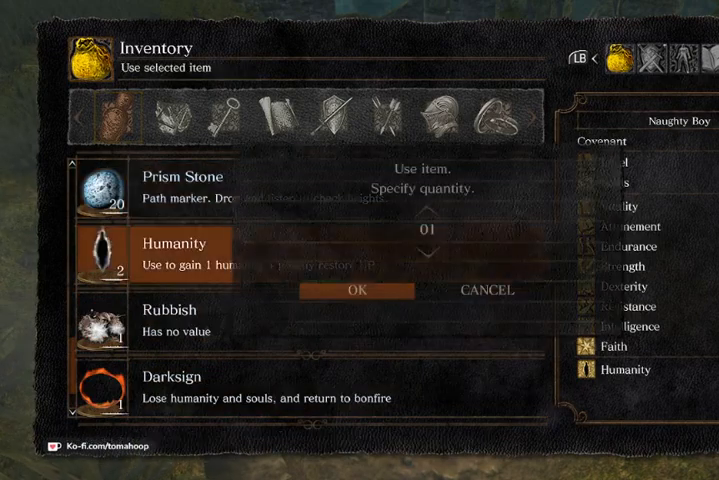
{"buttons": [], "left_stick": "center", "right_stick": "center", "events": [[33, "A", "down"], [67, "A", "up"], [100, "A", "down"], [167, "A", "up"], [233, "A", "down"], [300, "A", "up"]]}
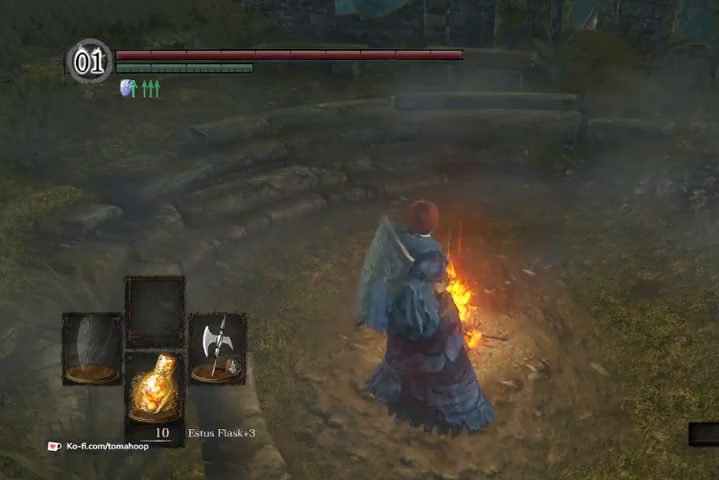
{"buttons": [], "left_stick": "center", "right_stick": "center", "events": []}
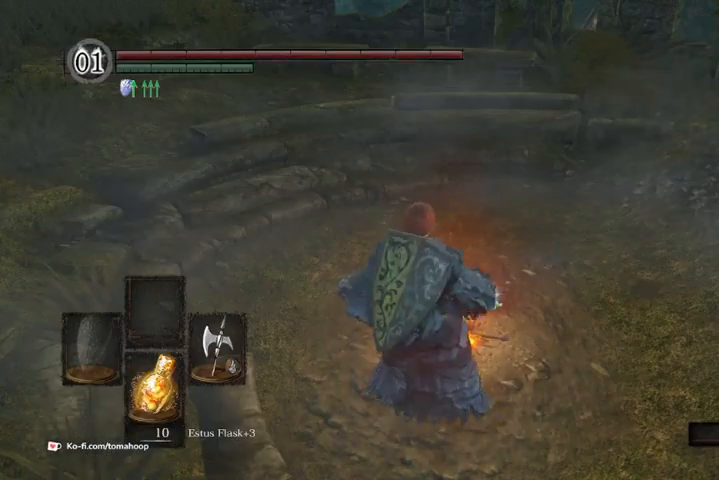
{"buttons": [], "left_stick": "center", "right_stick": "center", "events": []}
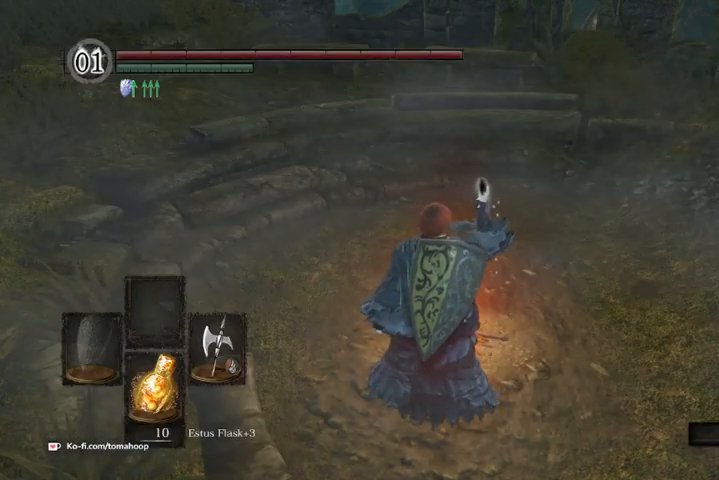
{"buttons": [], "left_stick": "center", "right_stick": "center", "events": []}
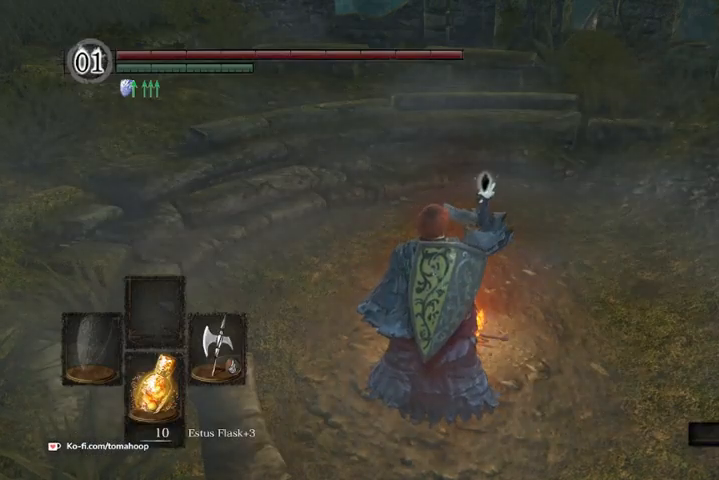
{"buttons": [], "left_stick": "center", "right_stick": "center", "events": []}
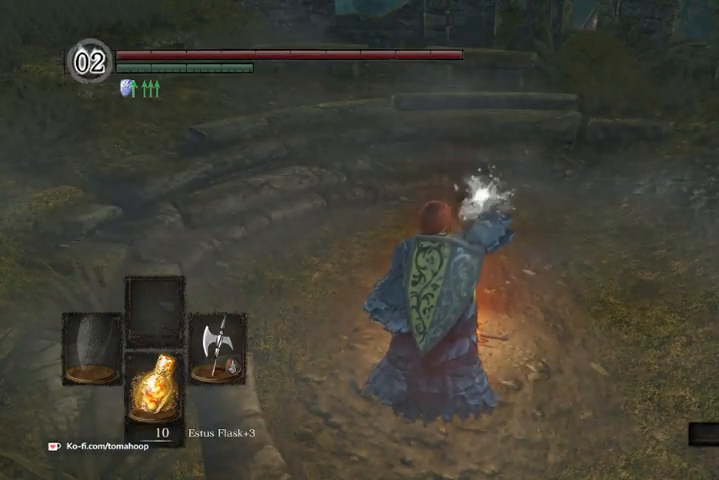
{"buttons": [], "left_stick": "center", "right_stick": "center", "events": []}
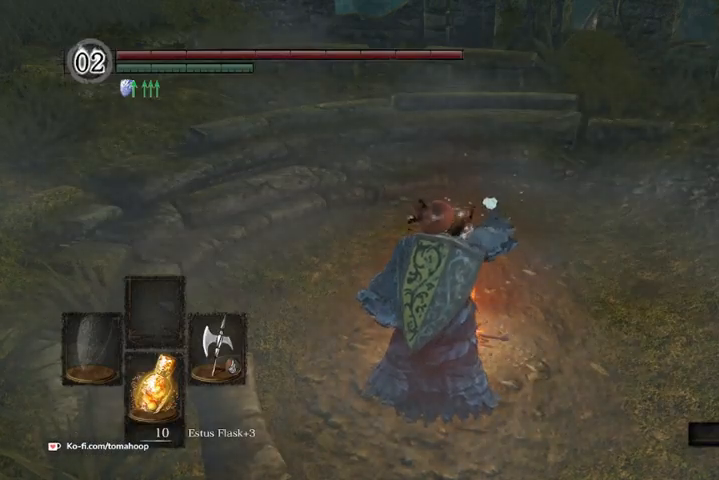
{"buttons": [], "left_stick": "down-right", "right_stick": "center", "events": [[67, "A", "down"], [167, "A", "up"], [267, "A", "down"], [333, "A", "up"], [467, "left_stick", "down-right"]]}